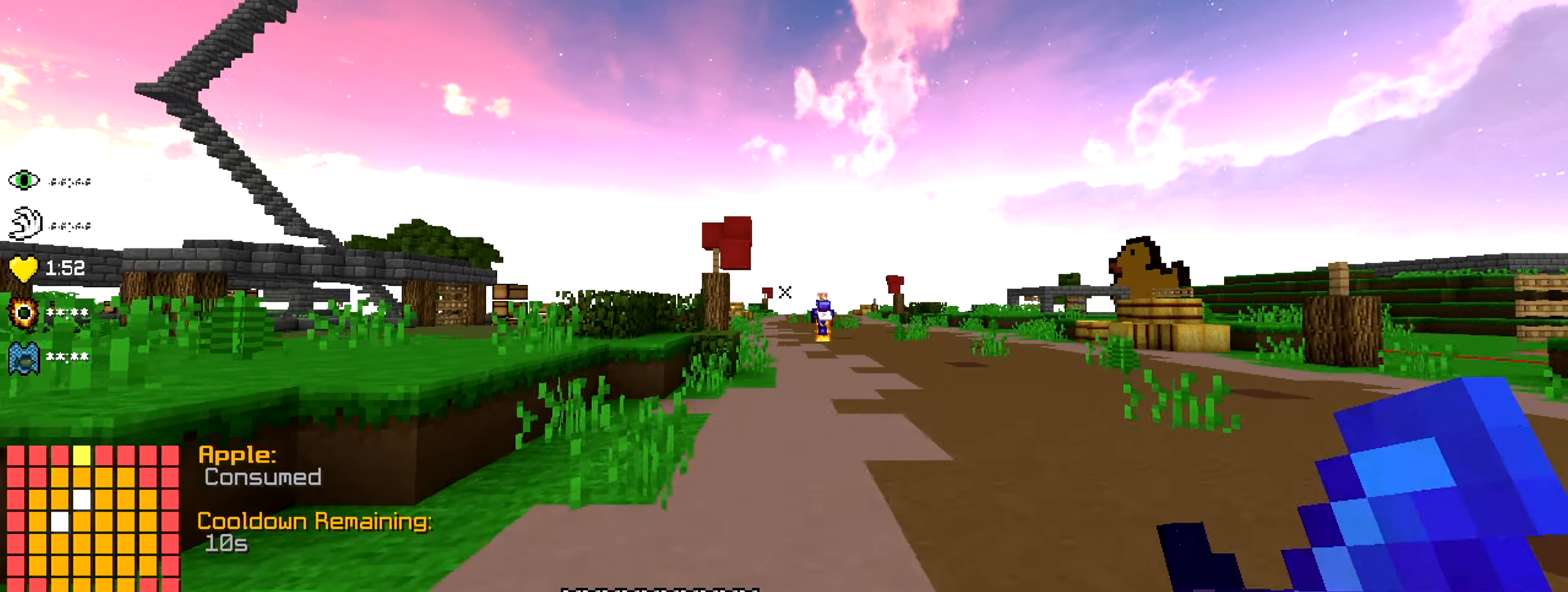
Gameplay with keyboard; each line is a JSON object with the keys held at the frame after it. "events" lists presses ("down") and releases ("up") of "a", "d", "s" and "w" between this image and that frame as [ms after this image, input, new state], when the widget could be followed in between. No other keys are recorded. Mouse input is not recorded.
{"keys": ["w"], "events": [[417, "d", "up"]]}
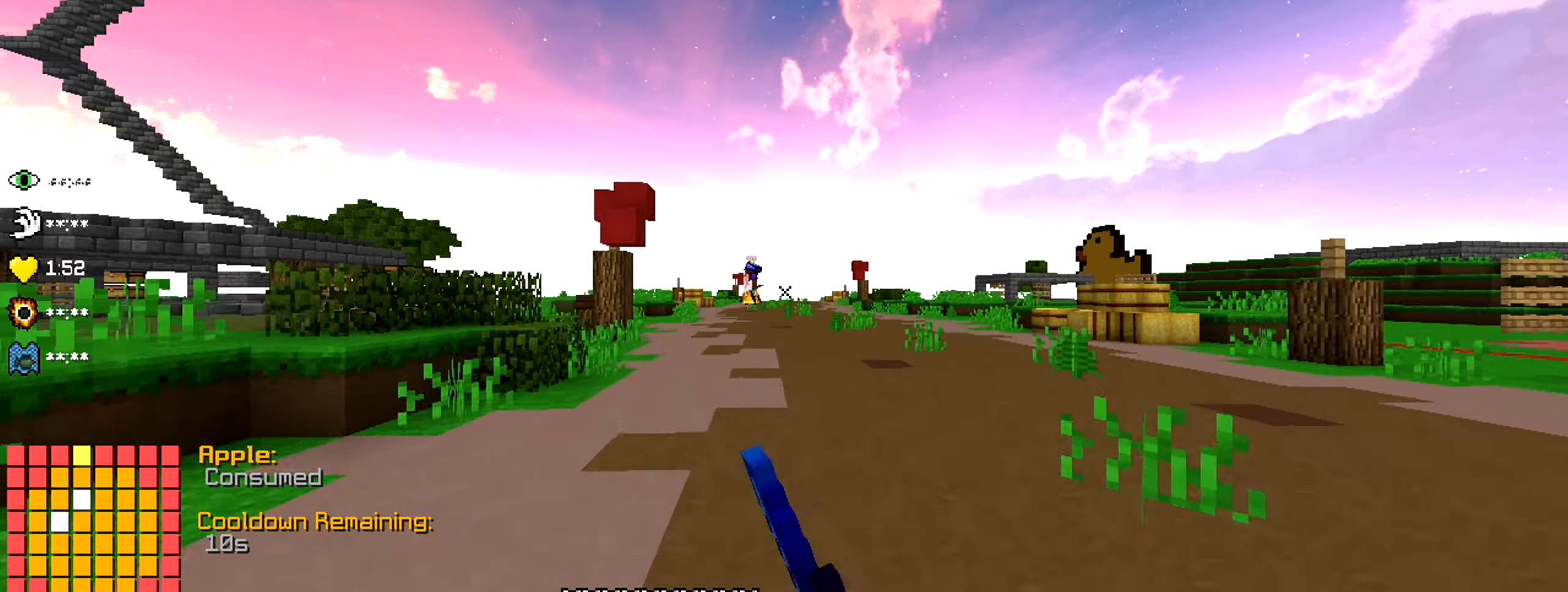
{"keys": ["w"], "events": []}
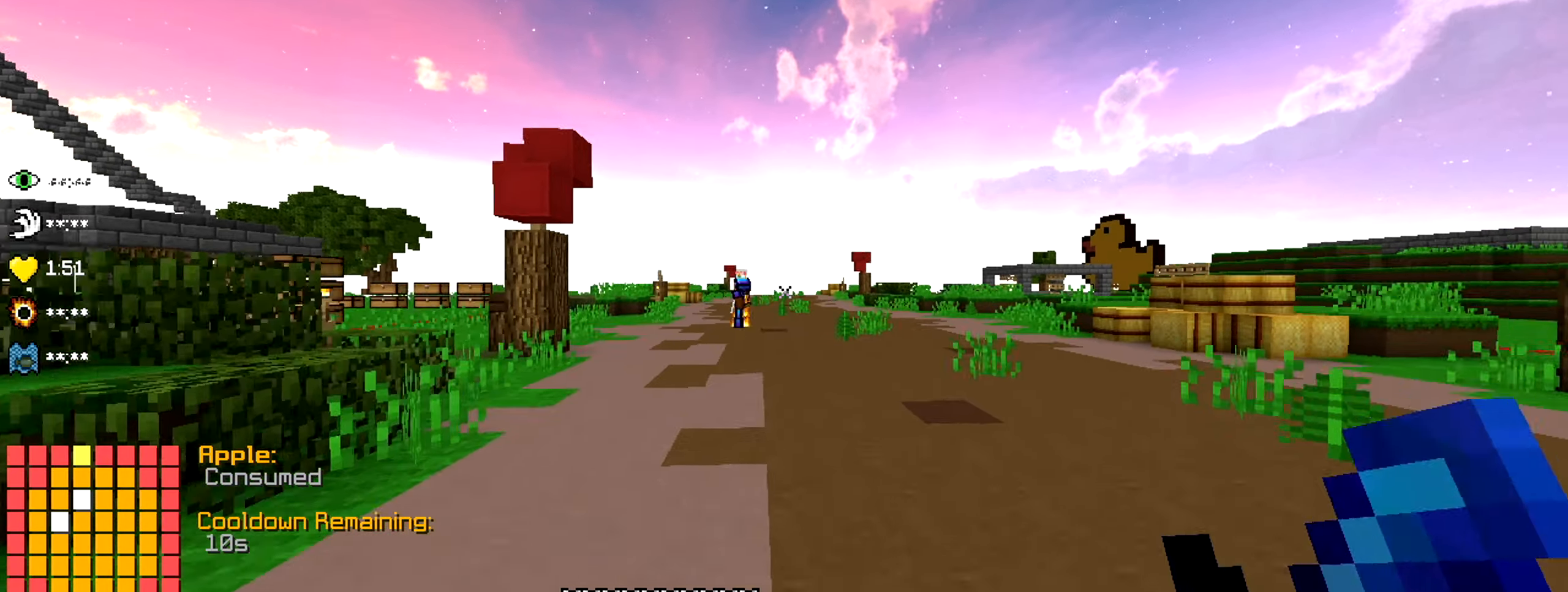
{"keys": ["w"], "events": [[217, "d", "down"], [434, "d", "up"]]}
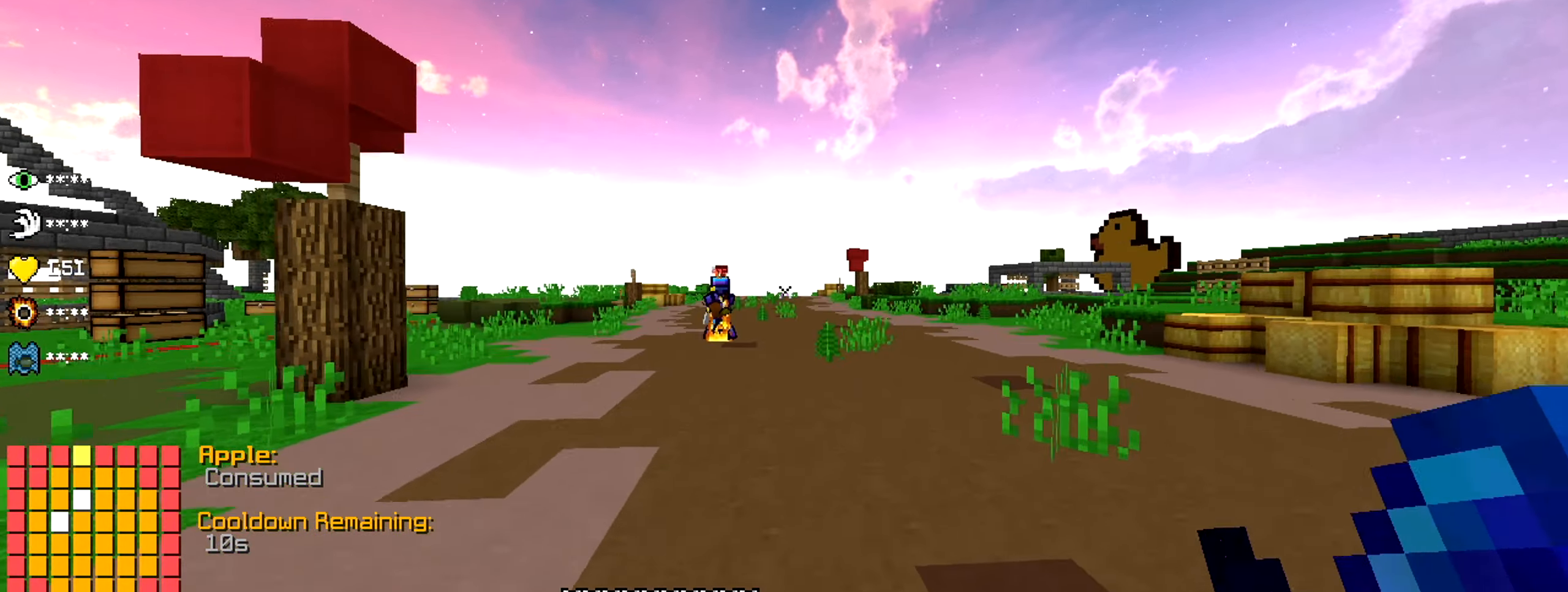
{"keys": ["a", "w"], "events": [[317, "a", "down"]]}
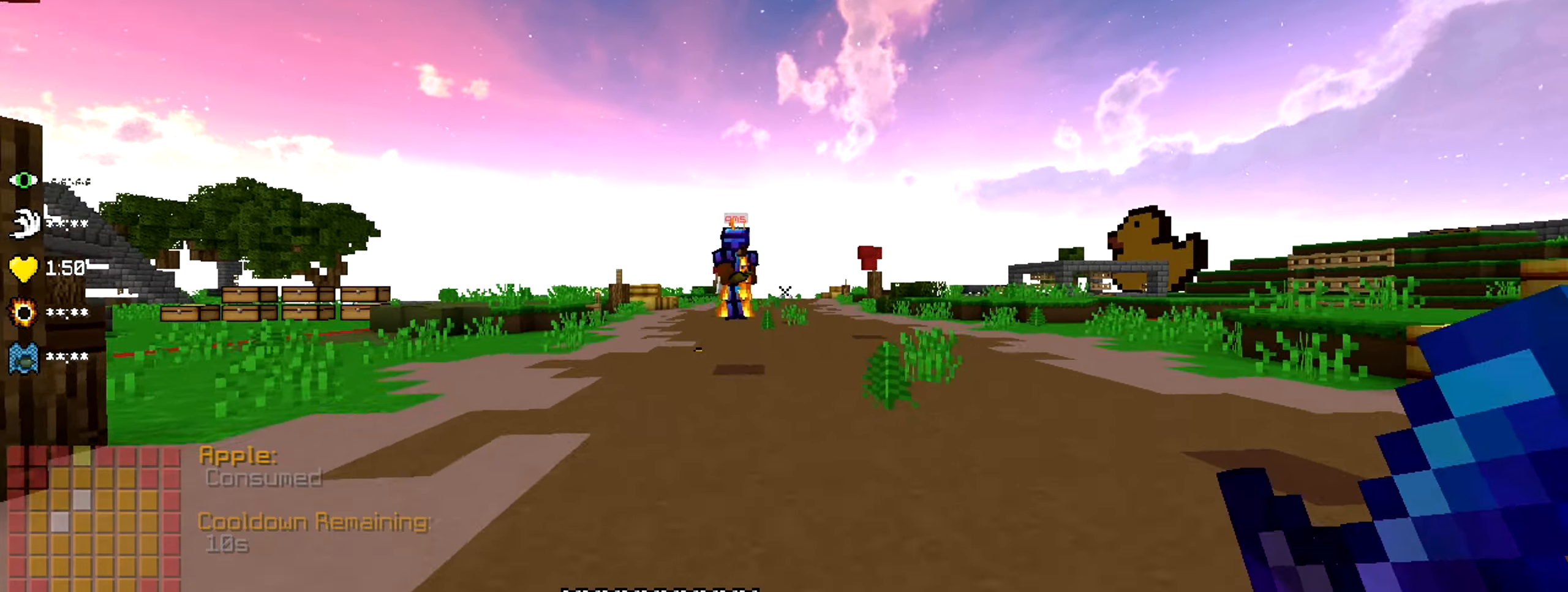
{"keys": ["d", "w"], "events": [[50, "a", "up"], [200, "d", "down"]]}
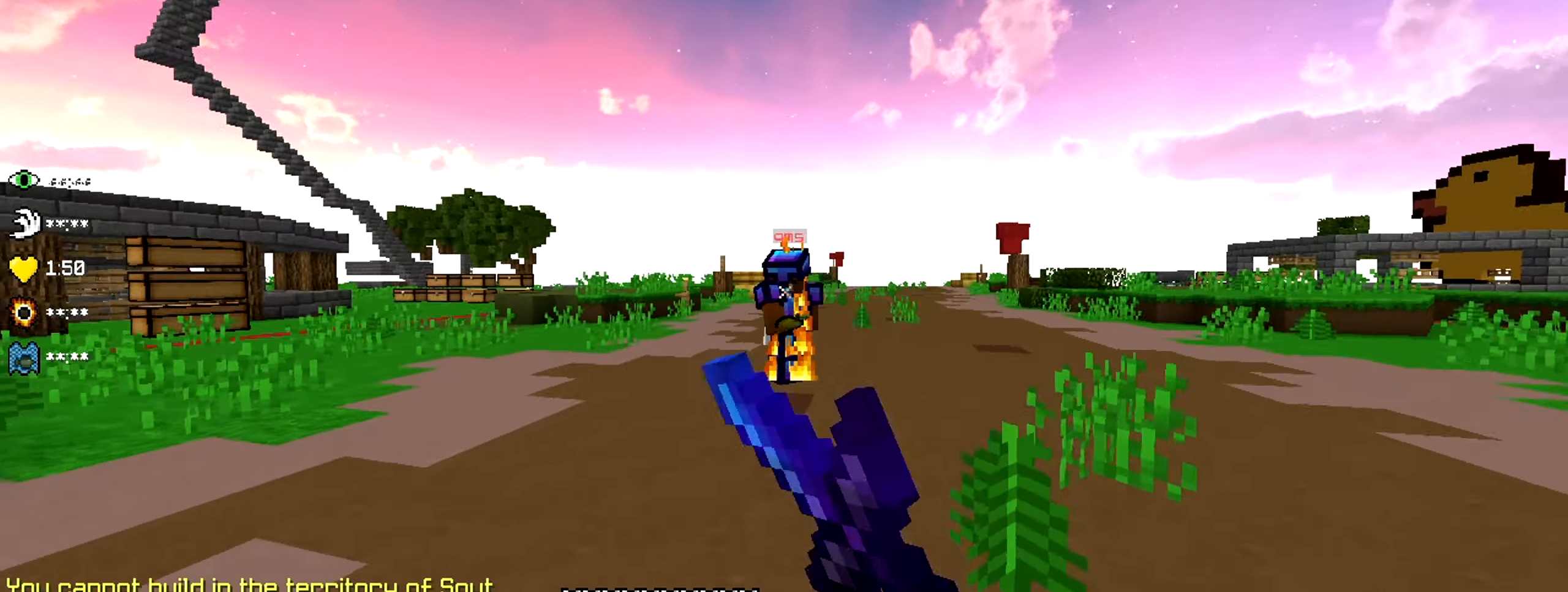
{"keys": ["d", "w"], "events": []}
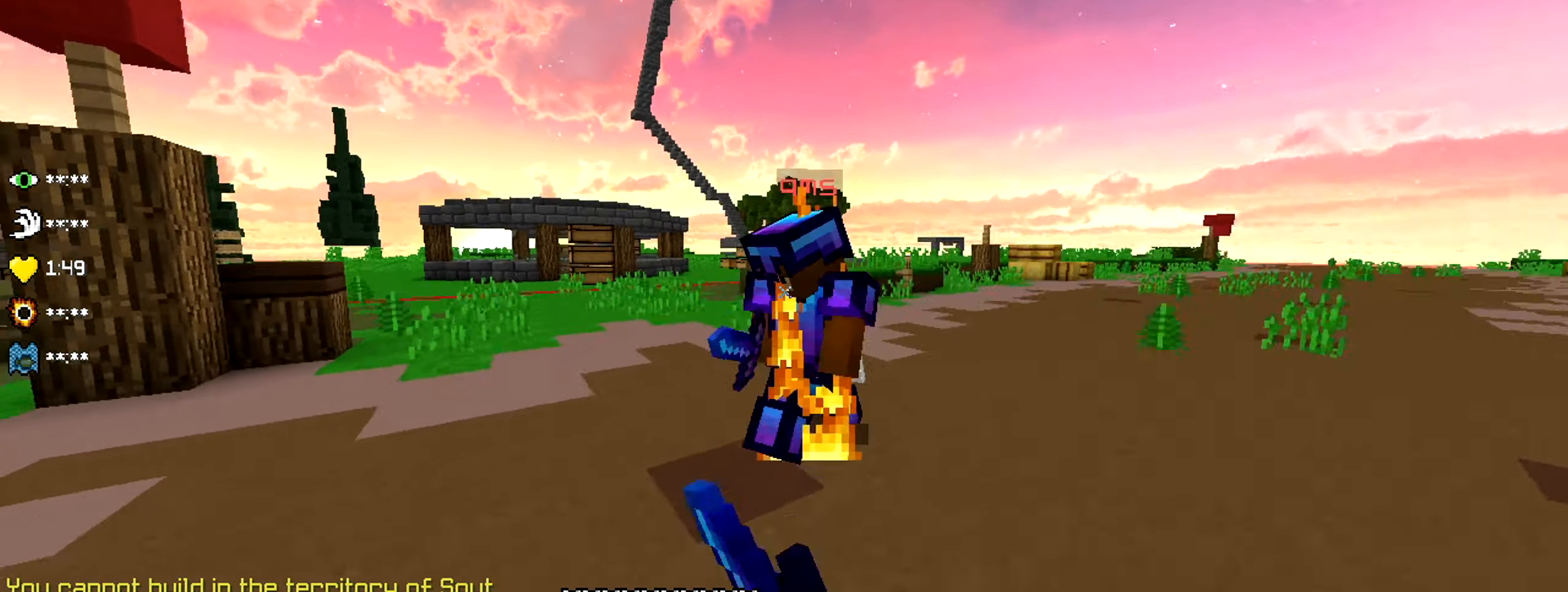
{"keys": ["a", "w"], "events": [[200, "a", "down"], [284, "d", "up"]]}
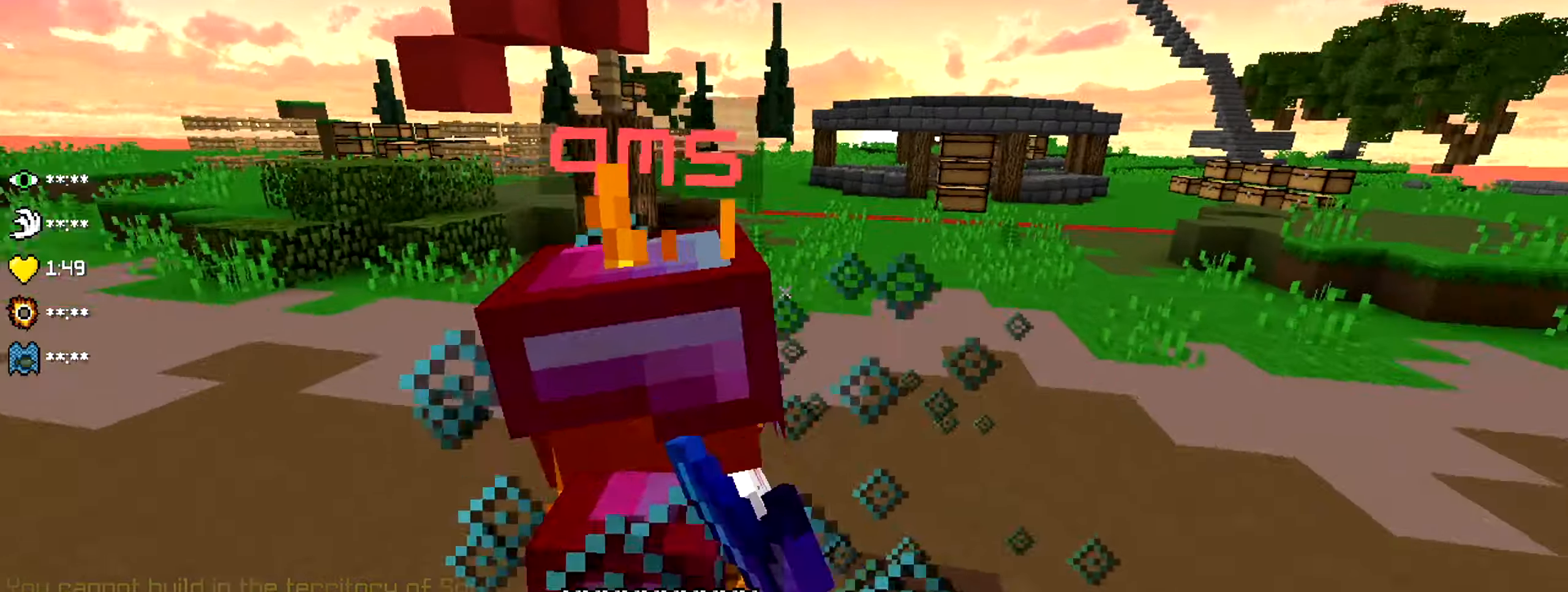
{"keys": ["s"]}
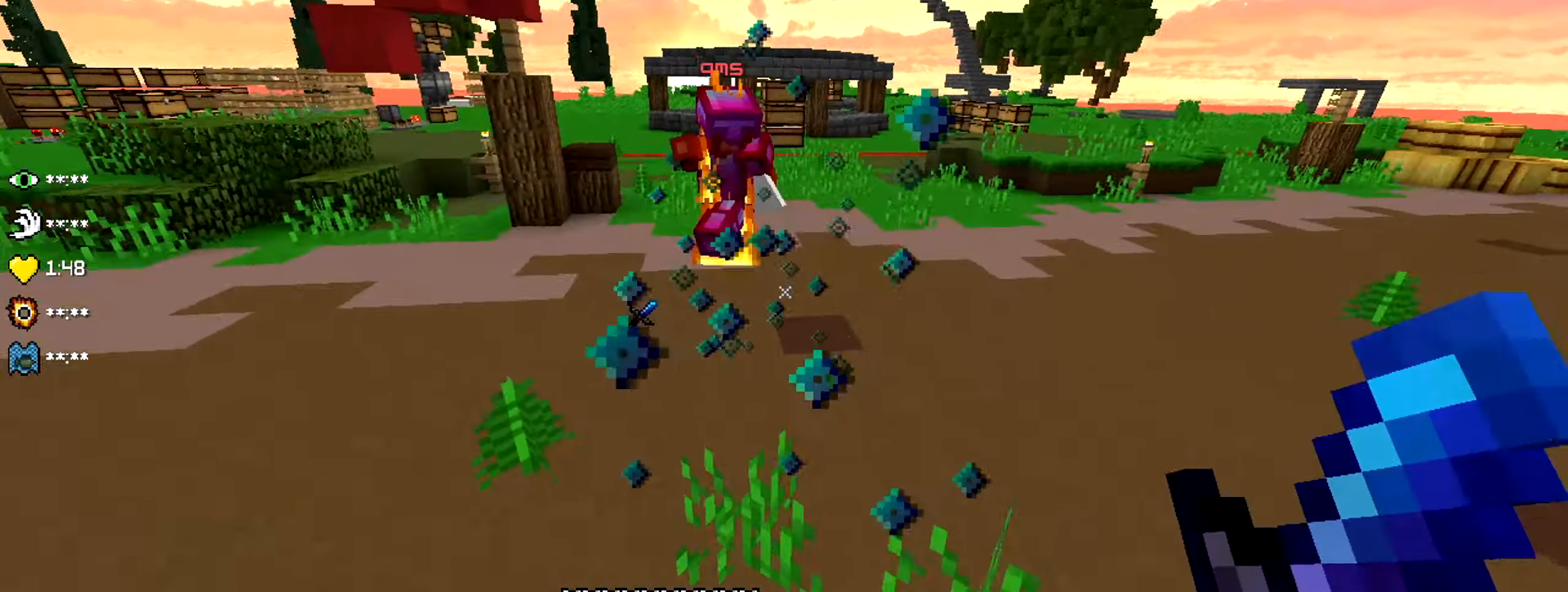
{"keys": ["a", "s"], "events": [[300, "a", "down"]]}
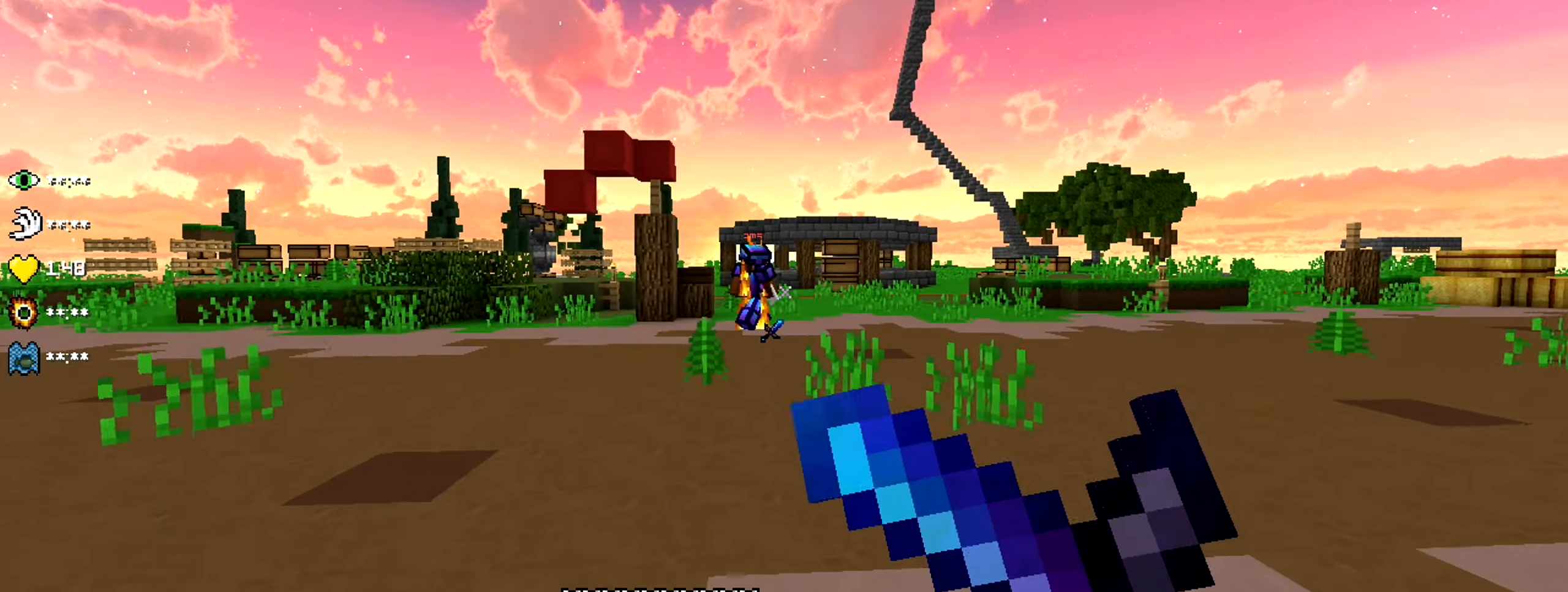
{"keys": ["s"], "events": [[450, "a", "up"]]}
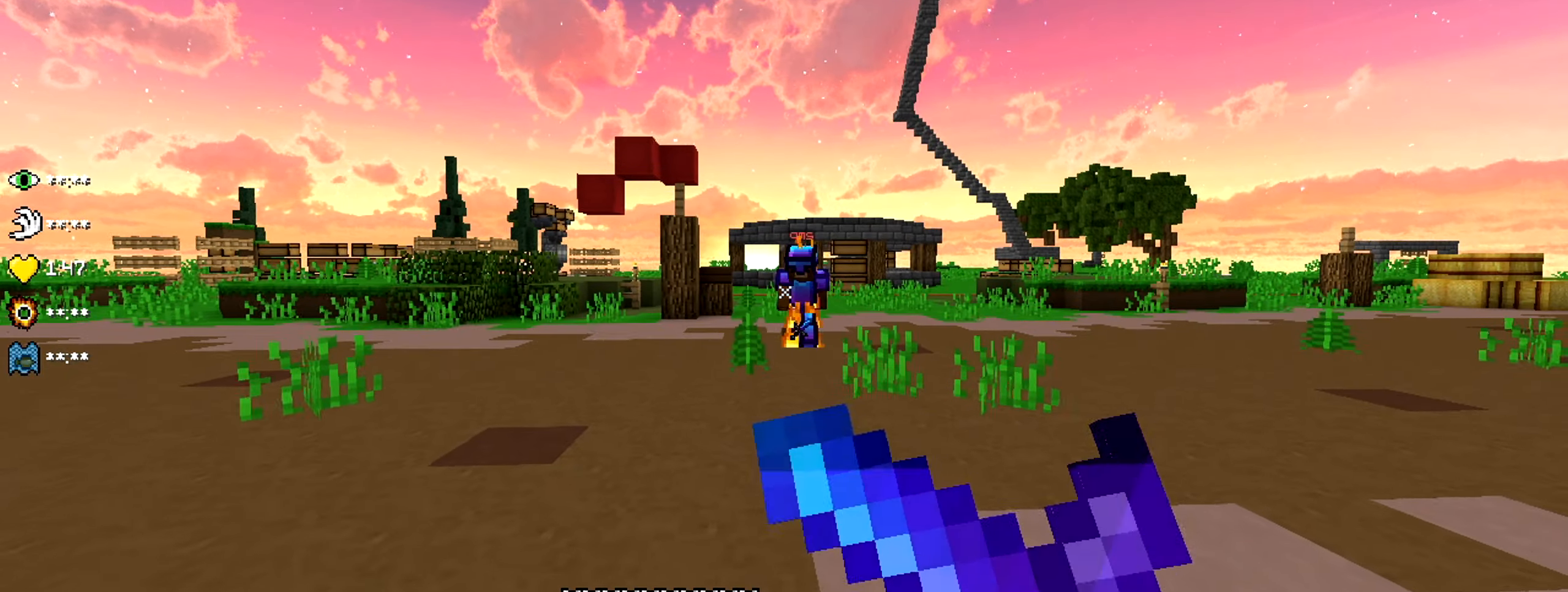
{"keys": [], "events": [[50, "s", "up"]]}
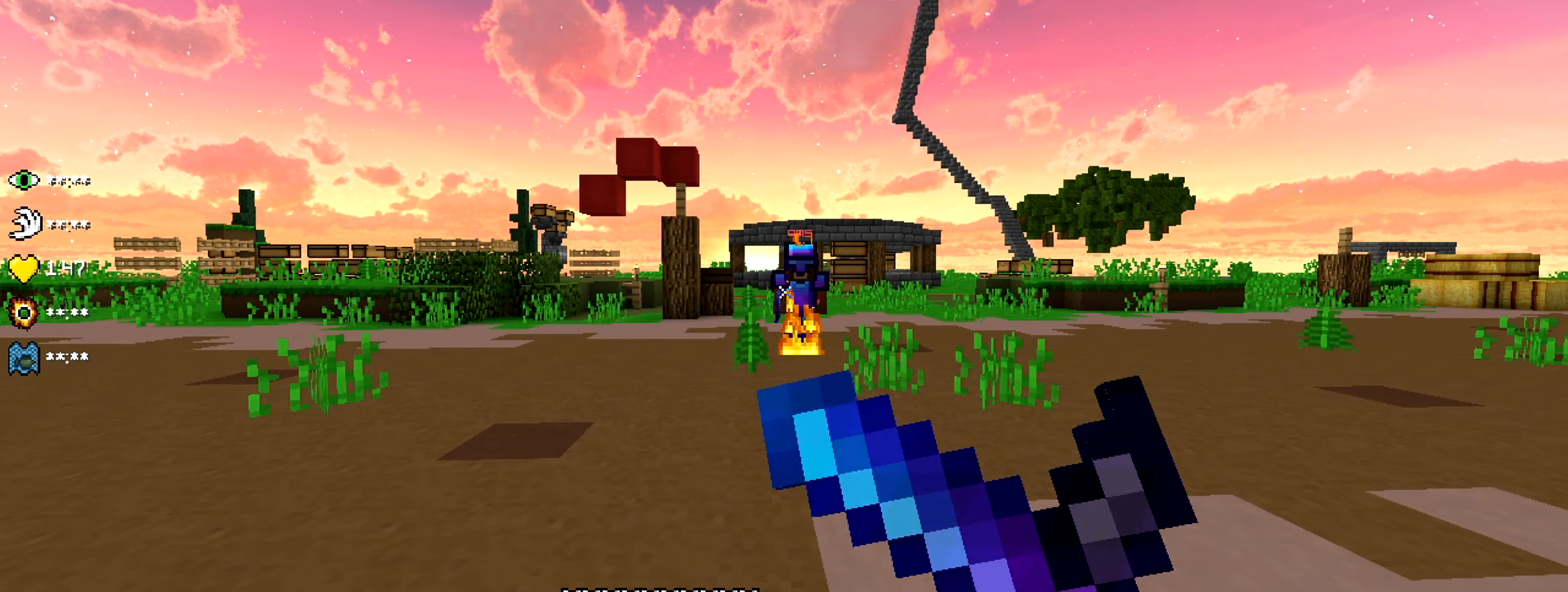
{"keys": ["a"], "events": [[50, "a", "down"]]}
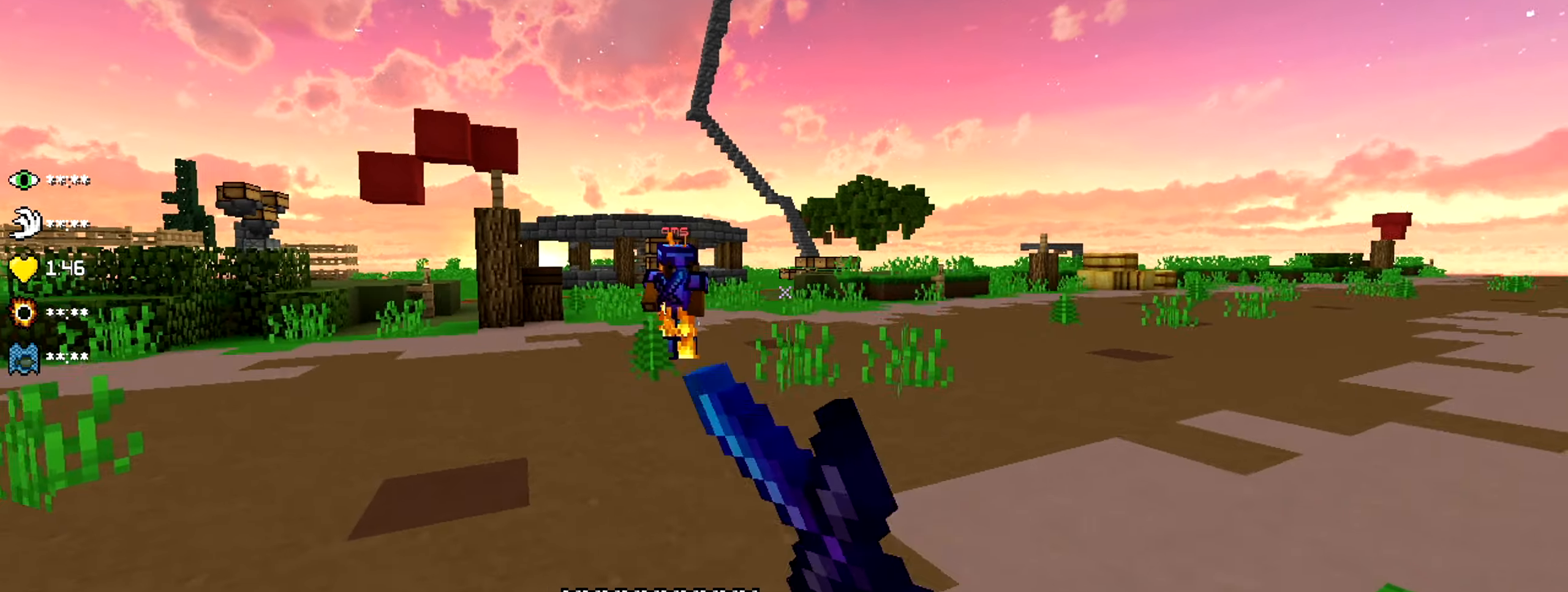
{"keys": ["a", "w"], "events": [[83, "w", "down"]]}
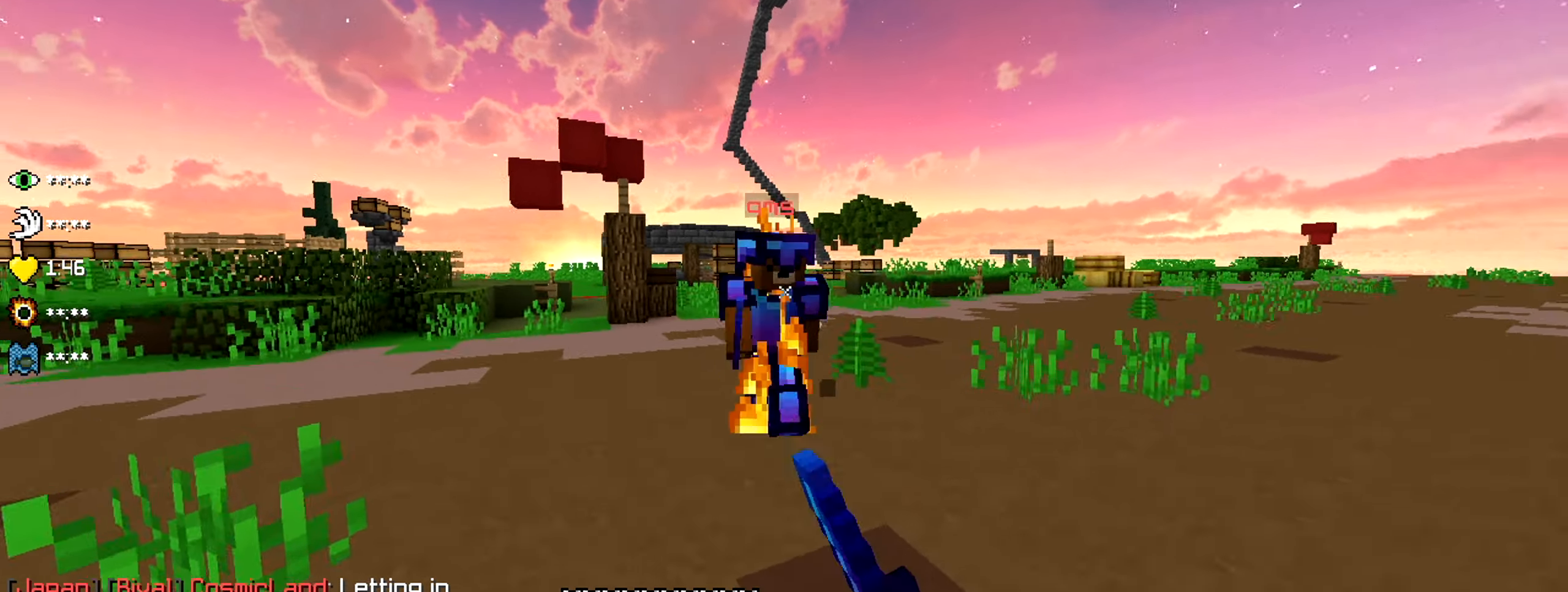
{"keys": ["d", "w"], "events": [[350, "a", "up"], [366, "d", "down"]]}
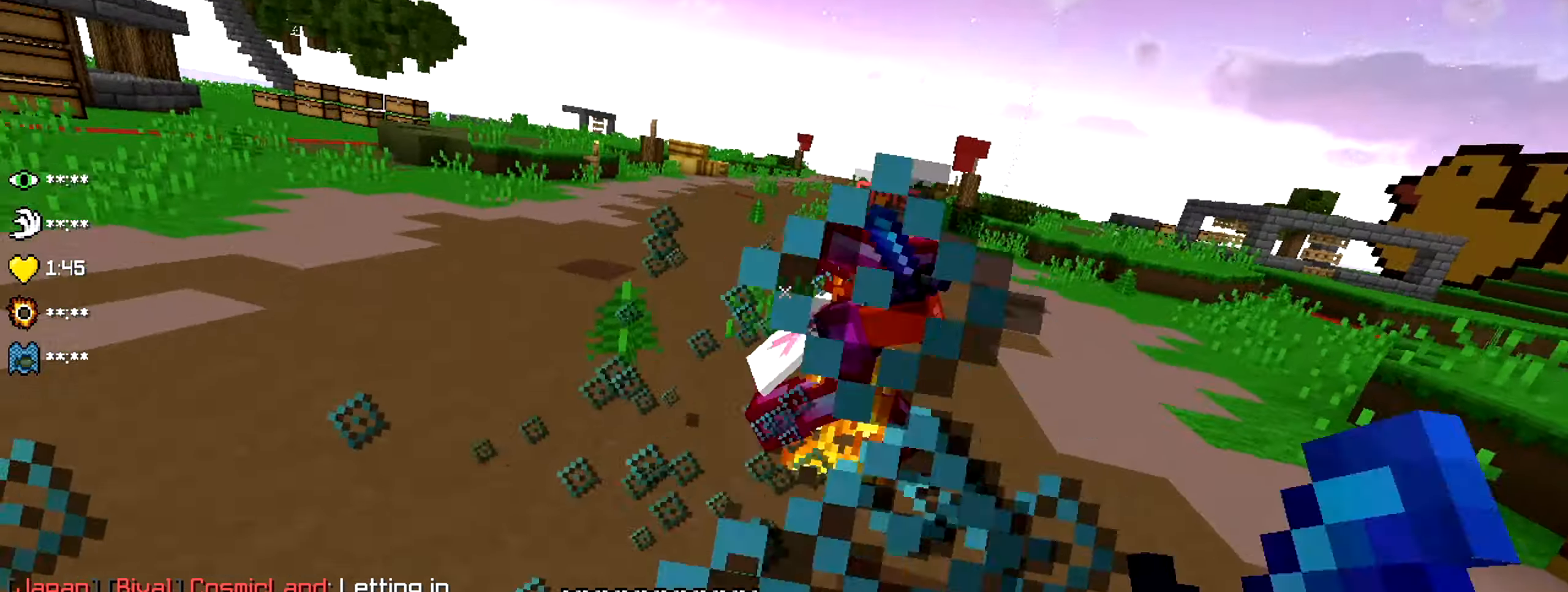
{"keys": ["w"], "events": [[166, "d", "up"]]}
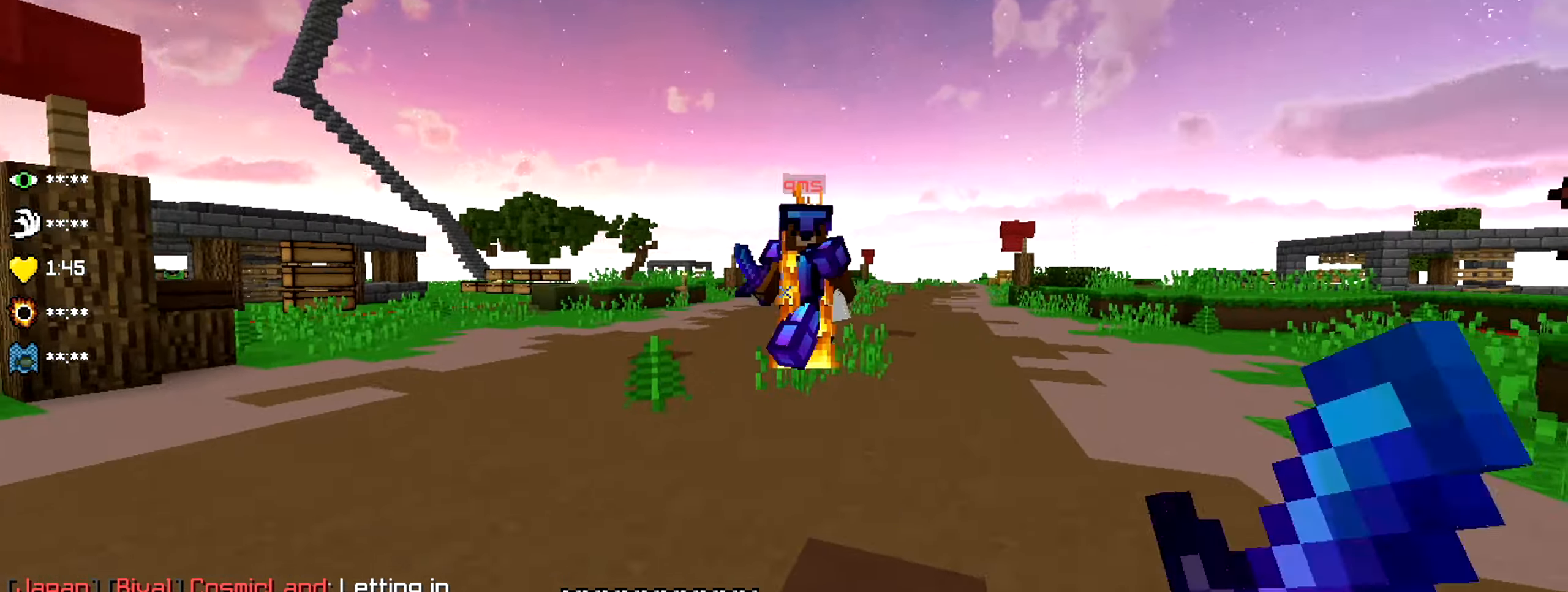
{"keys": ["d", "w"], "events": [[116, "a", "down"], [283, "d", "down"], [316, "a", "up"]]}
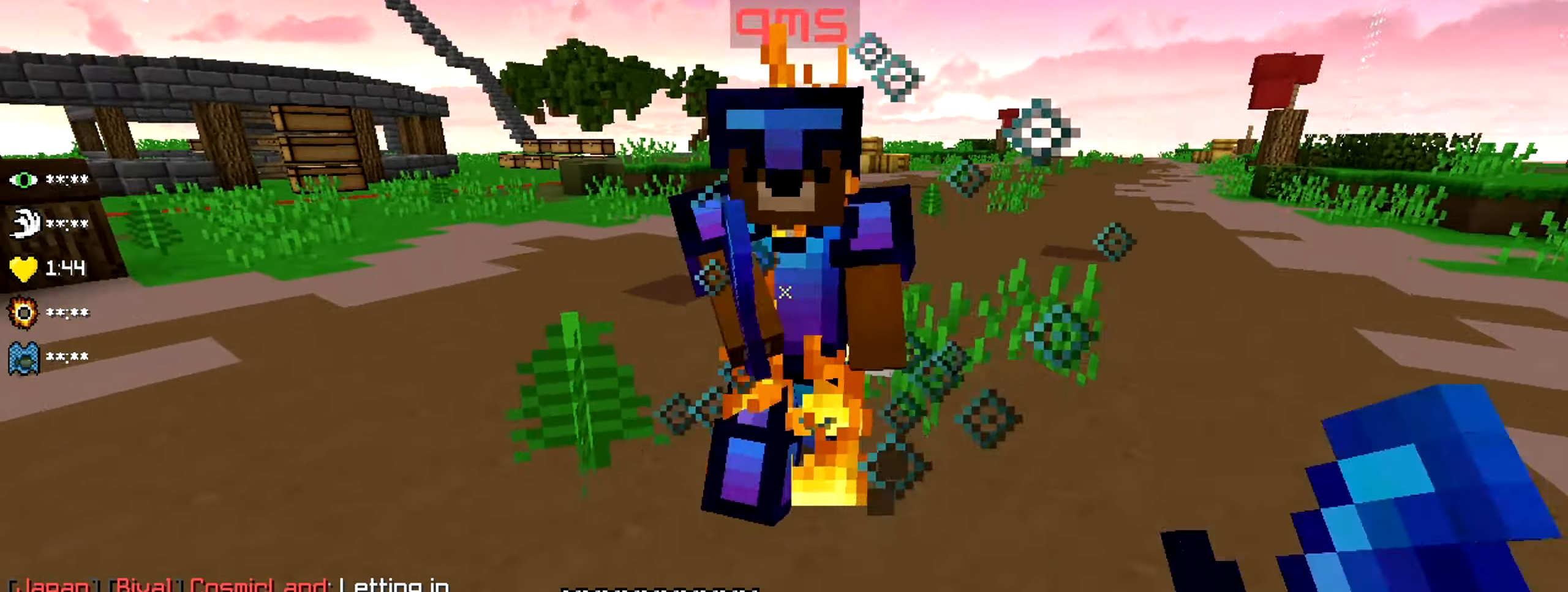
{"keys": ["w"]}
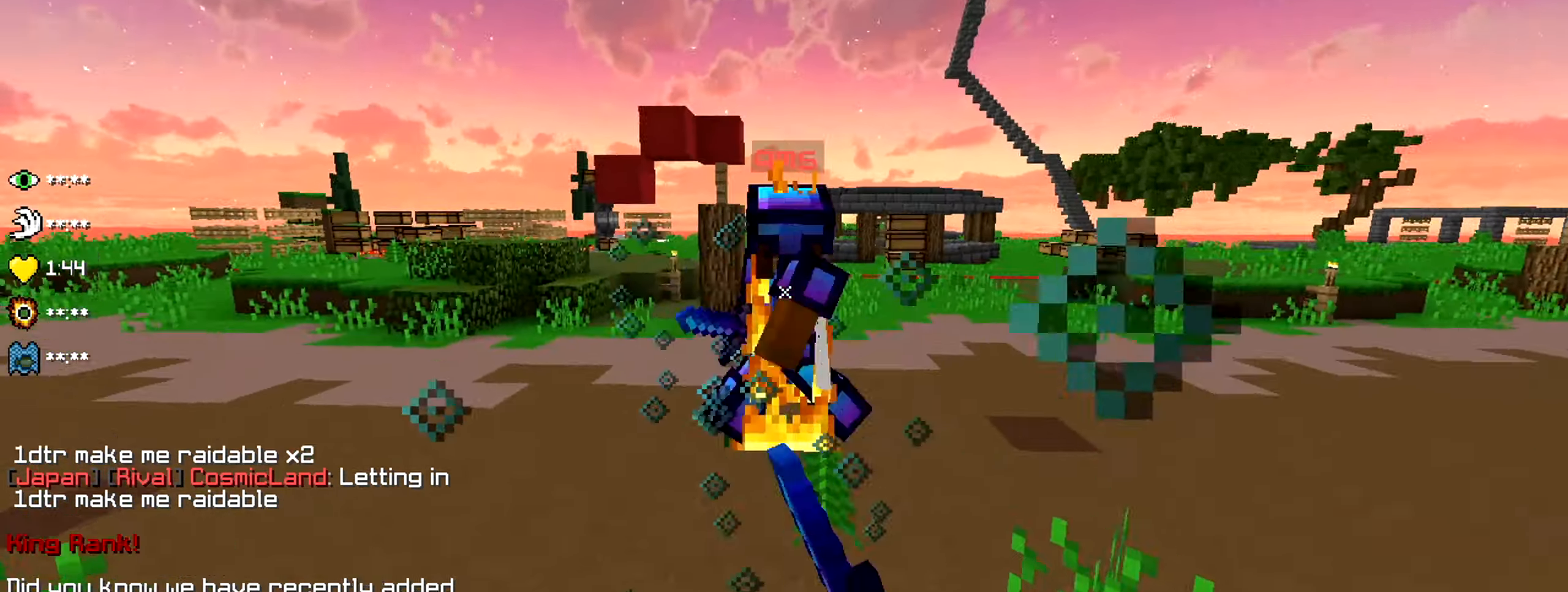
{"keys": ["a", "w"], "events": [[350, "a", "down"]]}
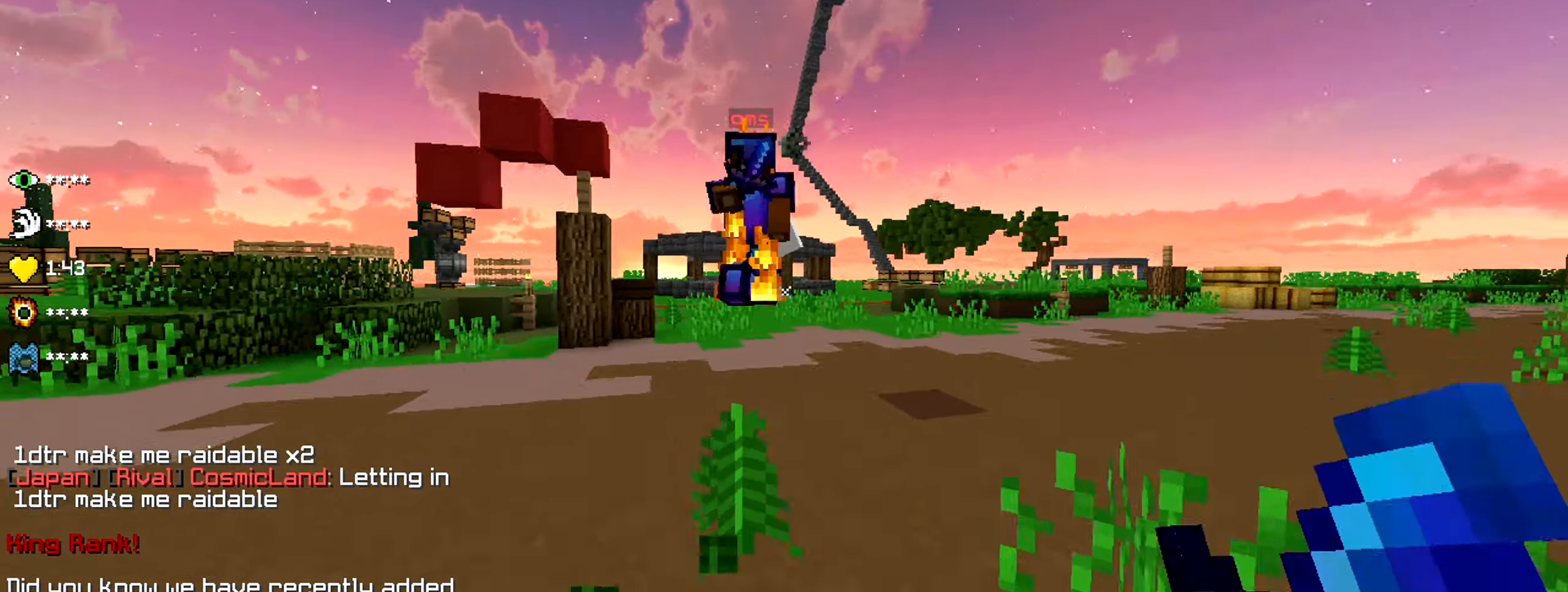
{"keys": ["a", "w"], "events": []}
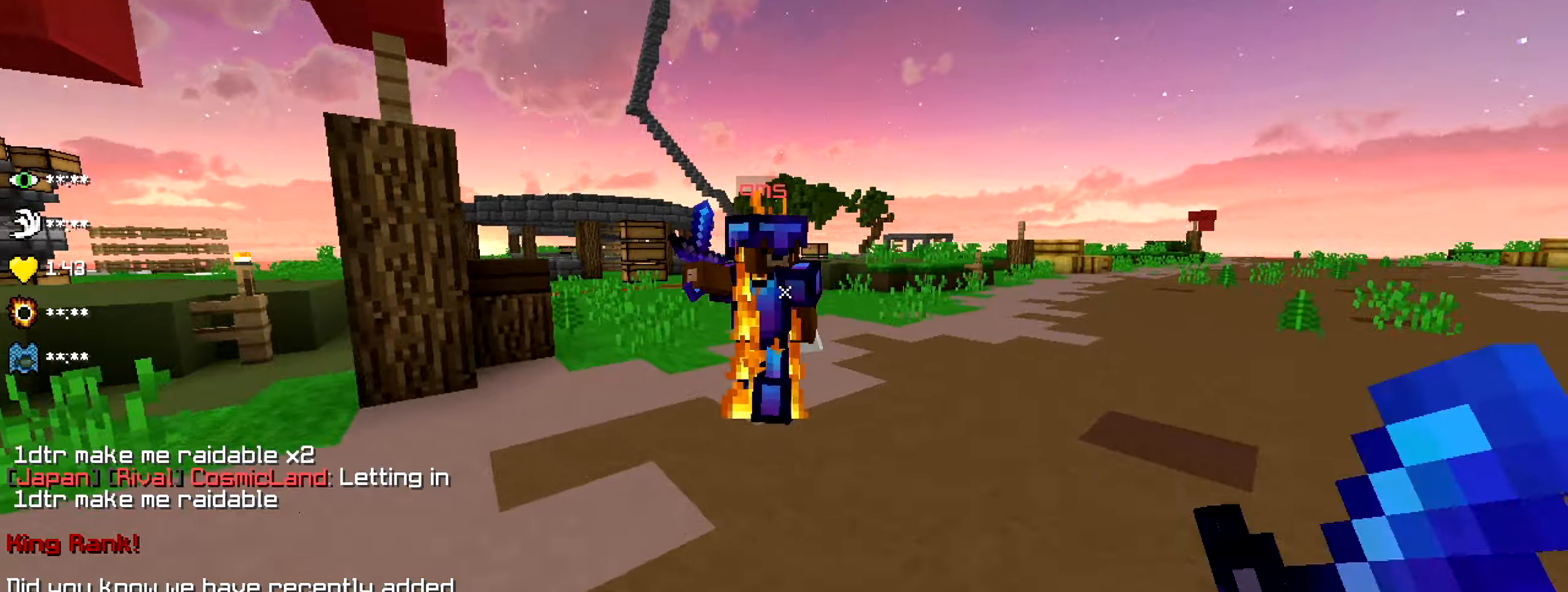
{"keys": ["d", "w"], "events": [[67, "d", "down"], [133, "a", "up"], [433, "w", "up"], [500, "w", "down"]]}
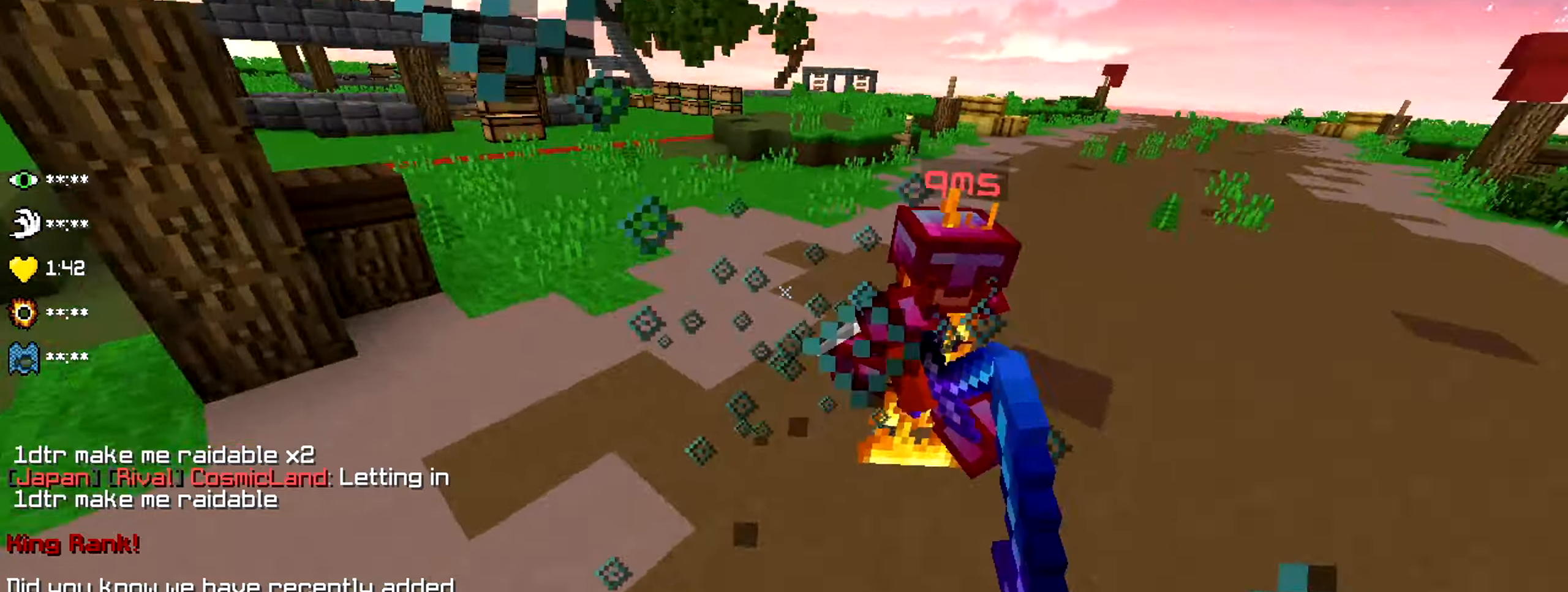
{"keys": ["w"], "events": [[167, "d", "up"]]}
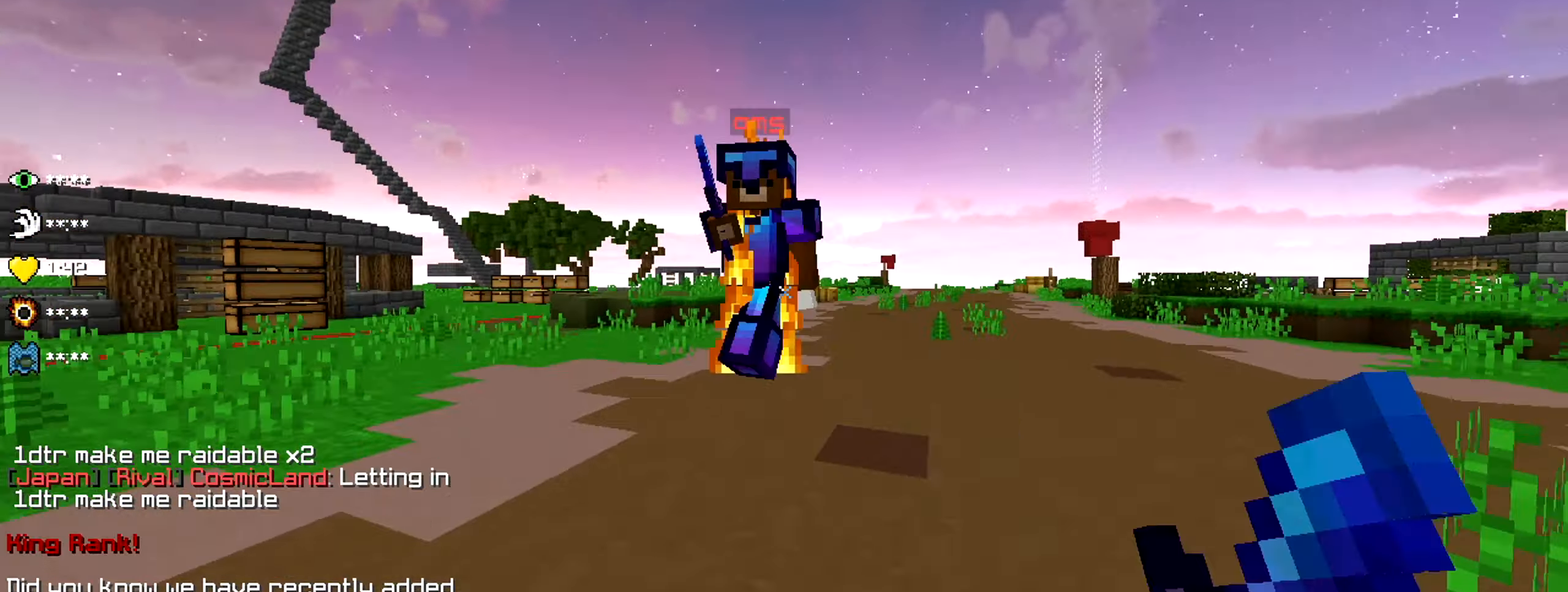
{"keys": ["w"], "events": []}
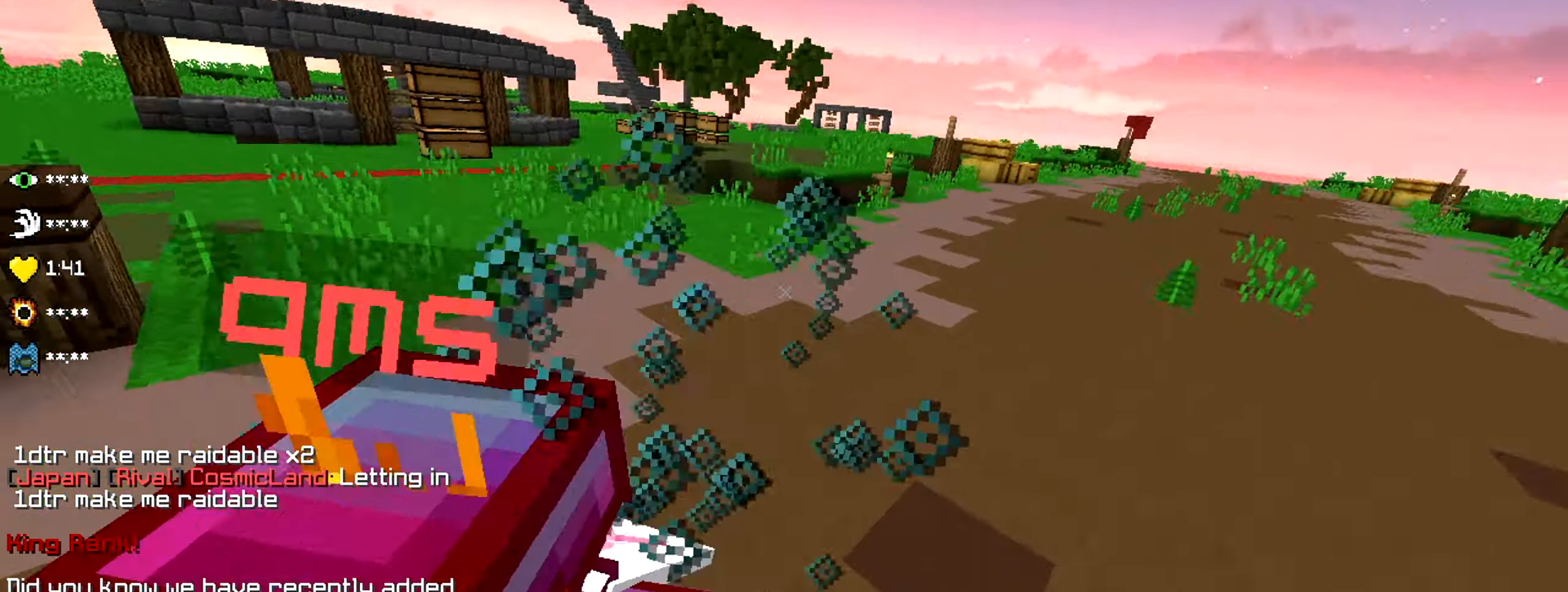
{"keys": ["w"], "events": []}
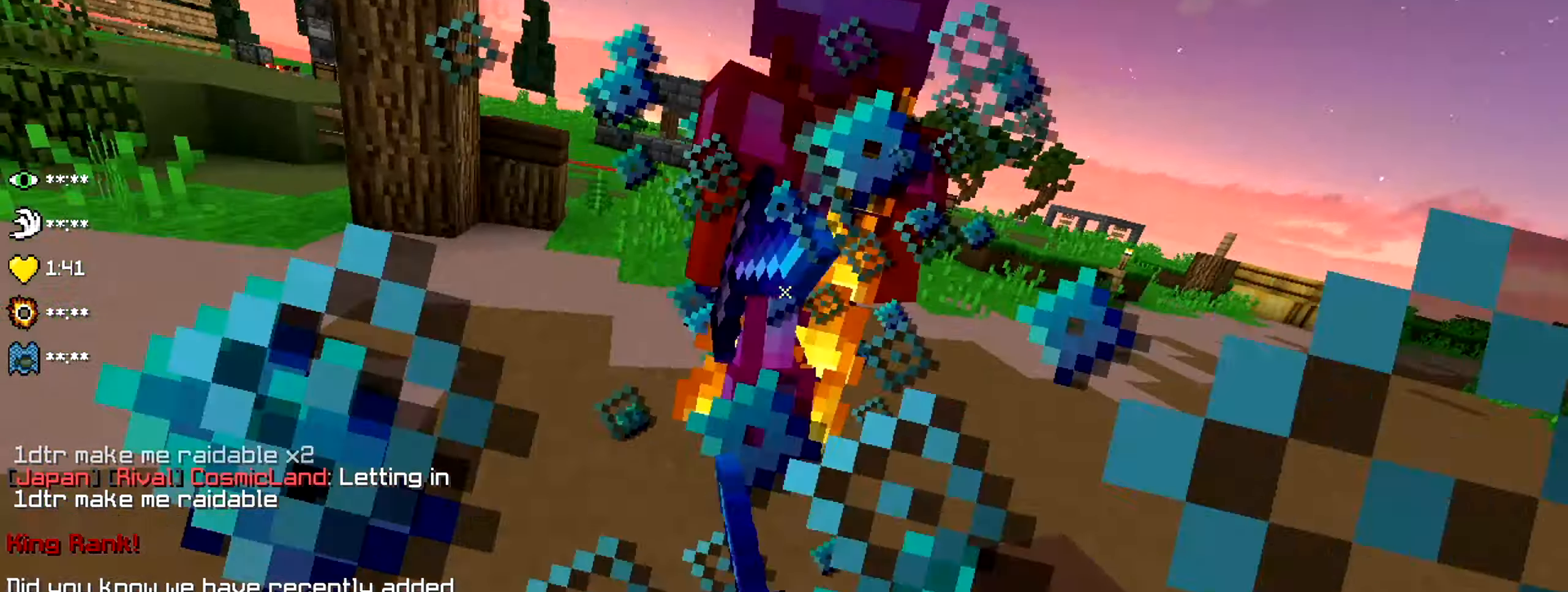
{"keys": ["w"], "events": []}
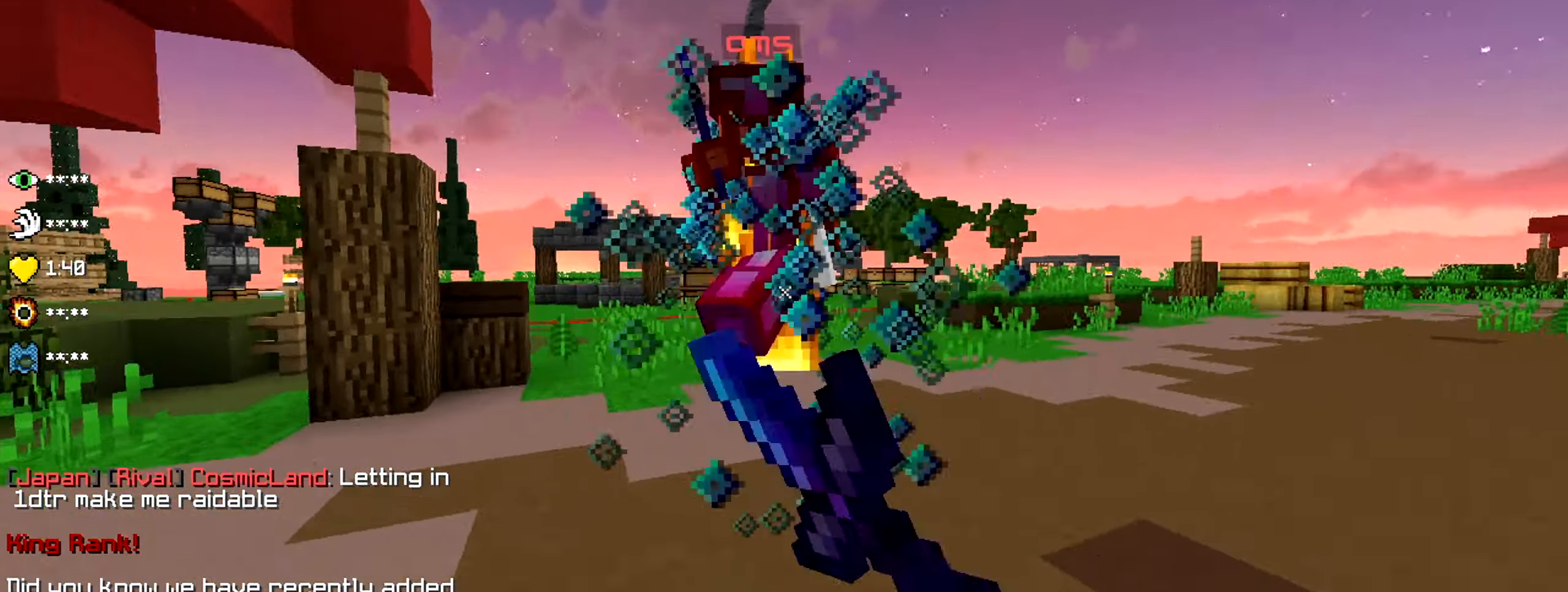
{"keys": ["w"], "events": []}
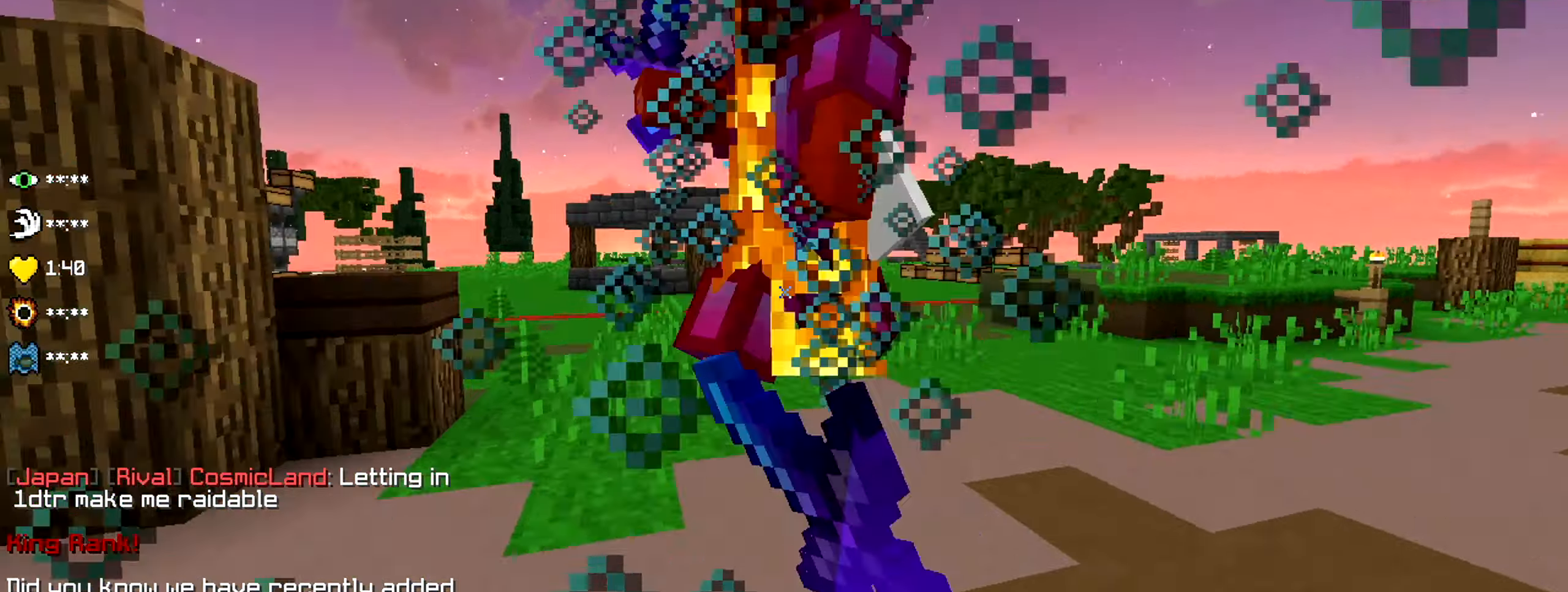
{"keys": ["w"], "events": []}